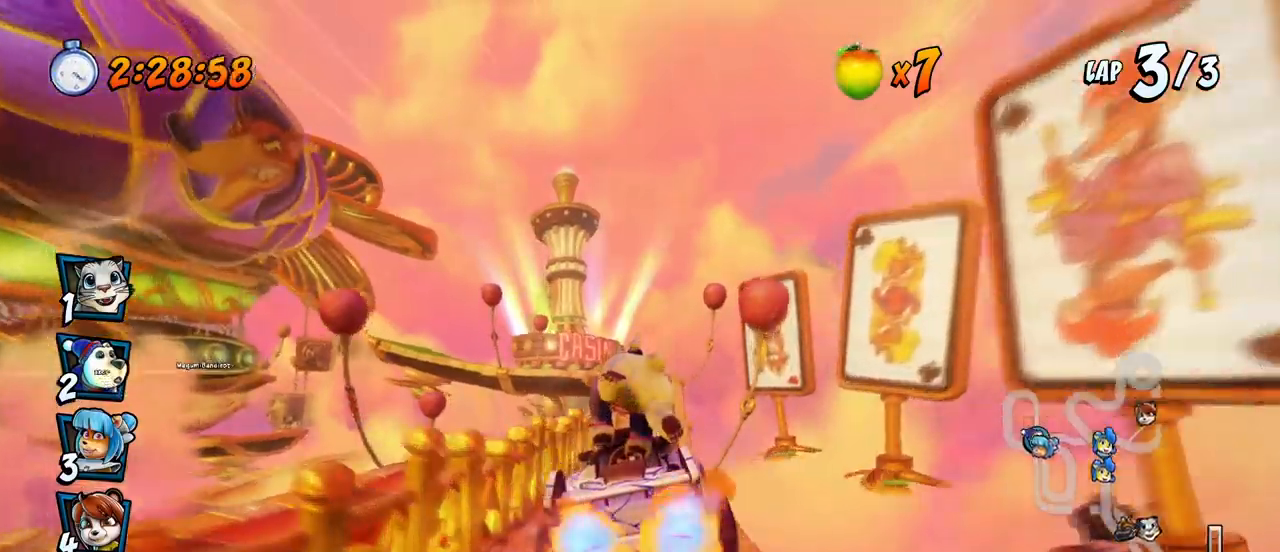
Gameplay with a controller (PlayStation layout); each line is a JSON object with the inputs held at the frame after it. "events" lists button and stick changes between this image and that frame as [ms after this image, input, new state], when the widget could be followed in between. Not read: right_stick.
{"buttons": ["CROSS"], "left_stick": "center", "events": []}
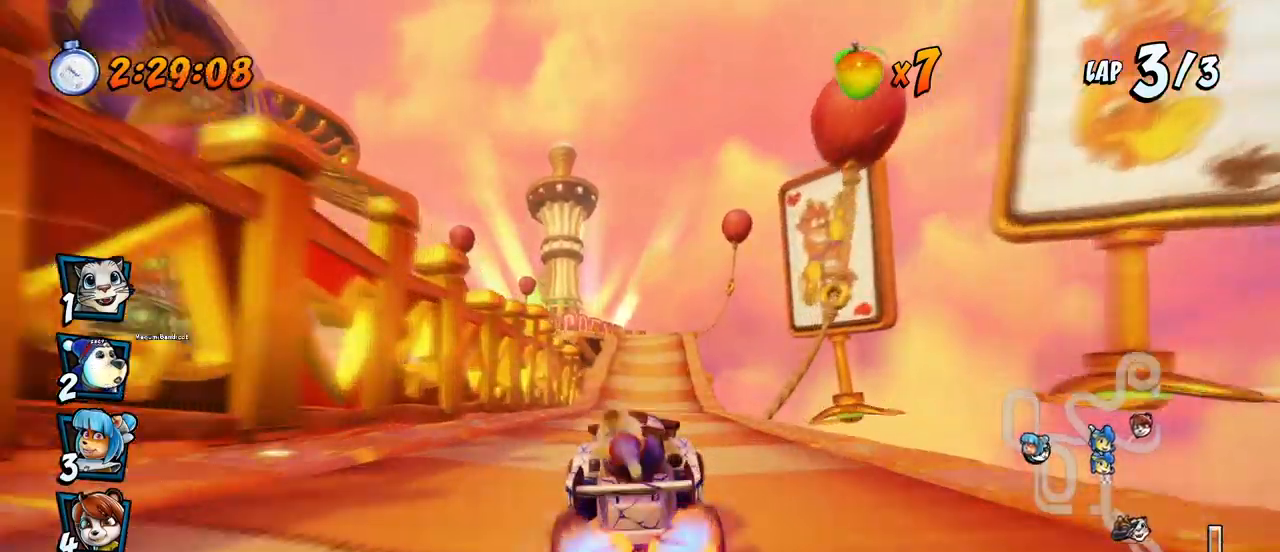
{"buttons": ["CROSS", "R2", "DPAD_RIGHT"], "left_stick": "center", "events": [[383, "DPAD_RIGHT", "down"], [500, "R2", "down"]]}
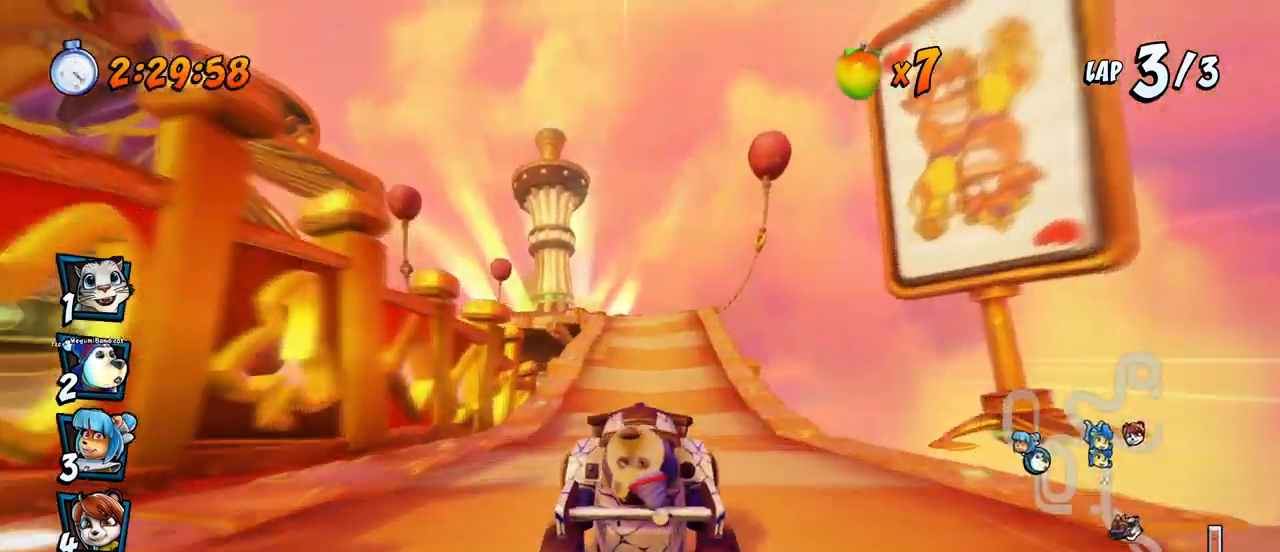
{"buttons": ["CROSS", "R2", "DPAD_UP"], "left_stick": "center", "events": [[117, "DPAD_RIGHT", "up"], [250, "DPAD_LEFT", "down"], [483, "DPAD_UP", "down"], [500, "DPAD_LEFT", "up"]]}
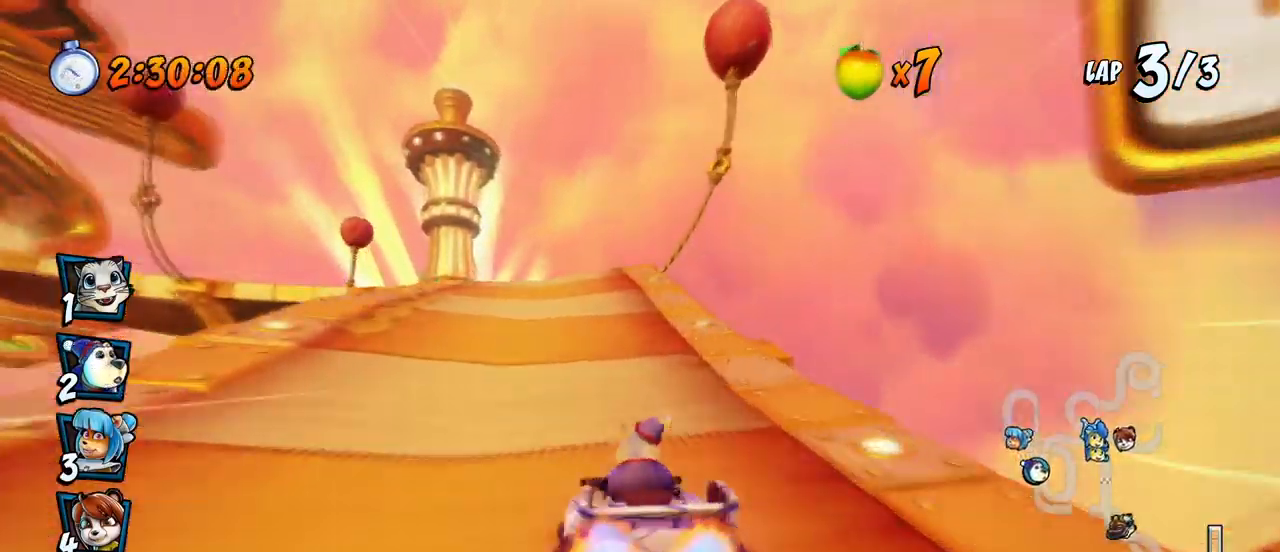
{"buttons": ["CROSS", "R2", "DPAD_UP", "DPAD_RIGHT"], "left_stick": "center", "events": [[17, "DPAD_RIGHT", "down"], [17, "DPAD_UP", "up"], [350, "DPAD_UP", "down"]]}
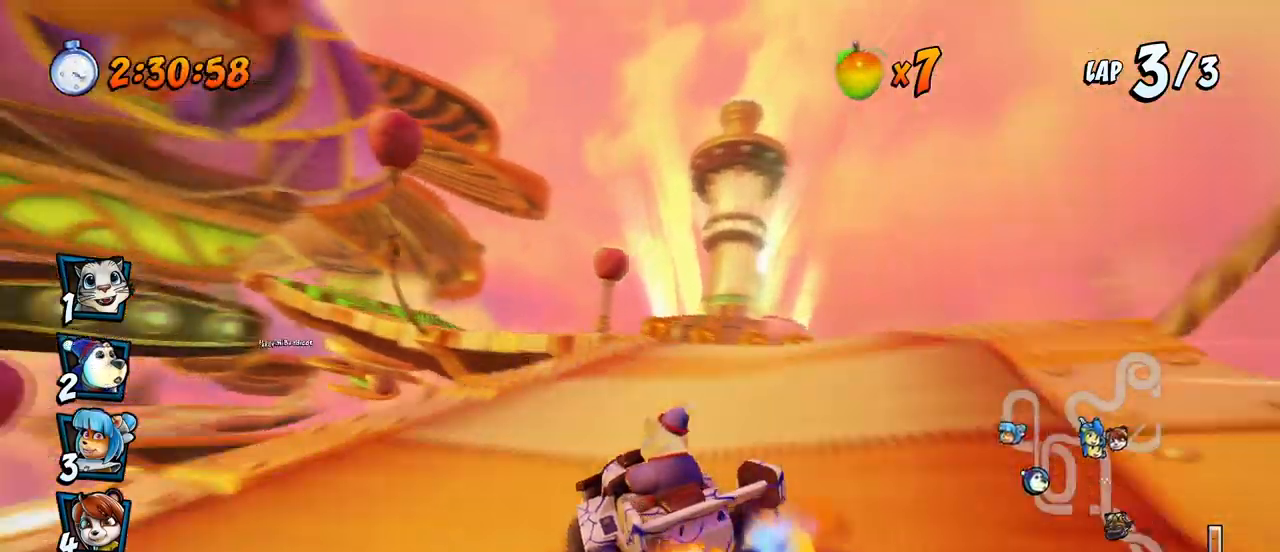
{"buttons": ["CROSS", "R2", "DPAD_UP", "DPAD_LEFT"], "left_stick": "center", "events": [[150, "DPAD_RIGHT", "up"], [167, "DPAD_LEFT", "down"], [183, "L1", "down"], [467, "L1", "up"]]}
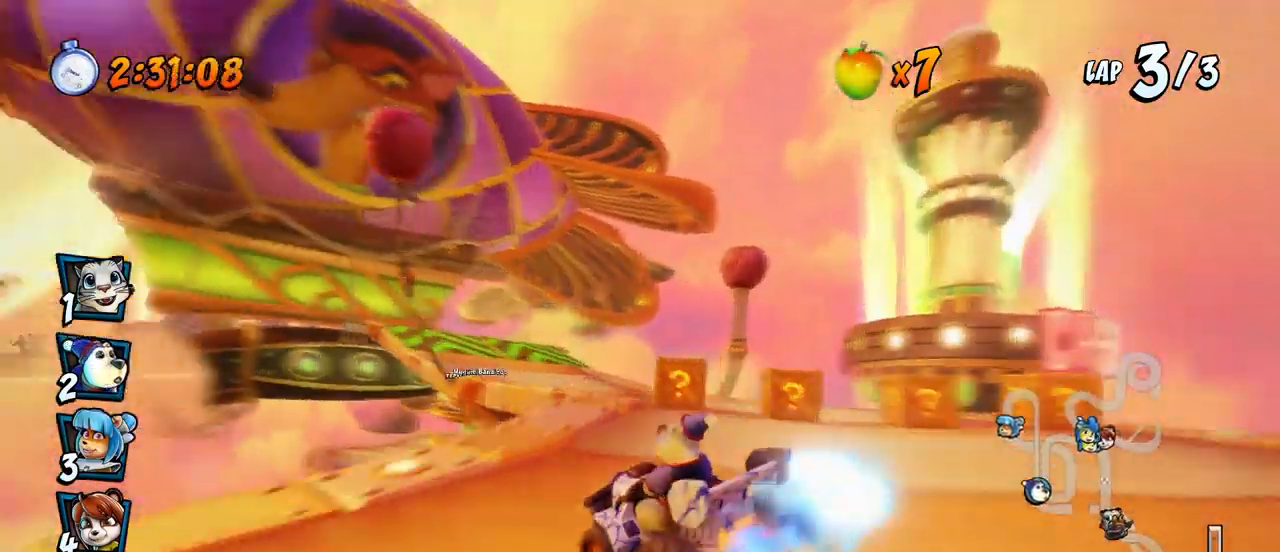
{"buttons": ["CROSS", "R2", "DPAD_RIGHT"], "left_stick": "center", "events": [[250, "DPAD_LEFT", "up"], [250, "DPAD_RIGHT", "down"], [267, "DPAD_UP", "up"]]}
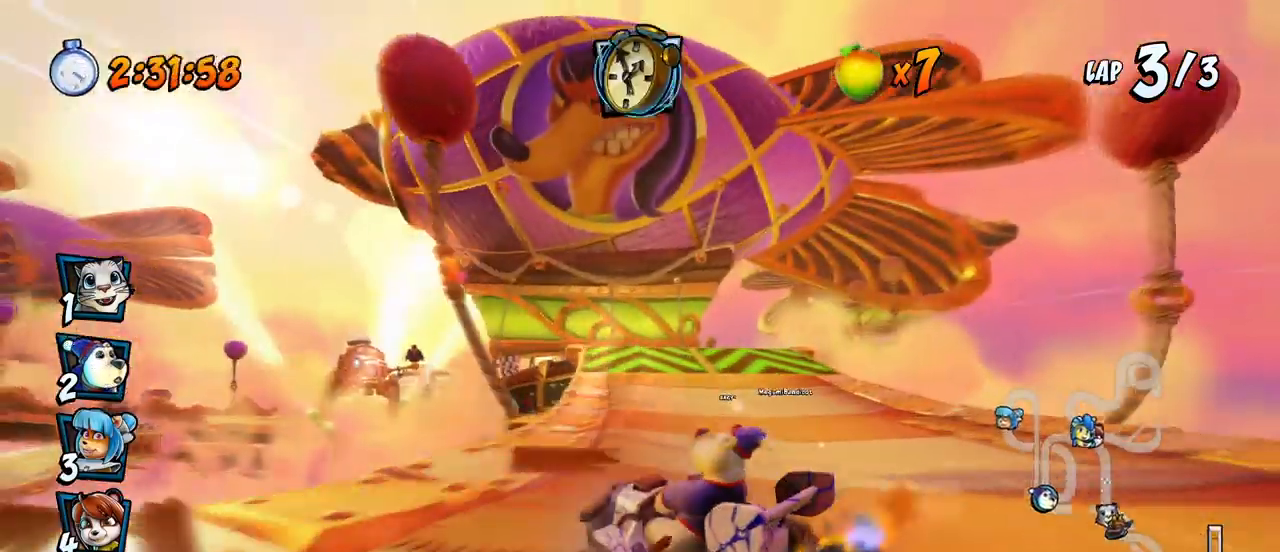
{"buttons": ["CROSS", "R2", "DPAD_UP", "DPAD_RIGHT"], "left_stick": "center", "events": [[67, "L1", "down"], [100, "DPAD_UP", "down"], [350, "L1", "up"]]}
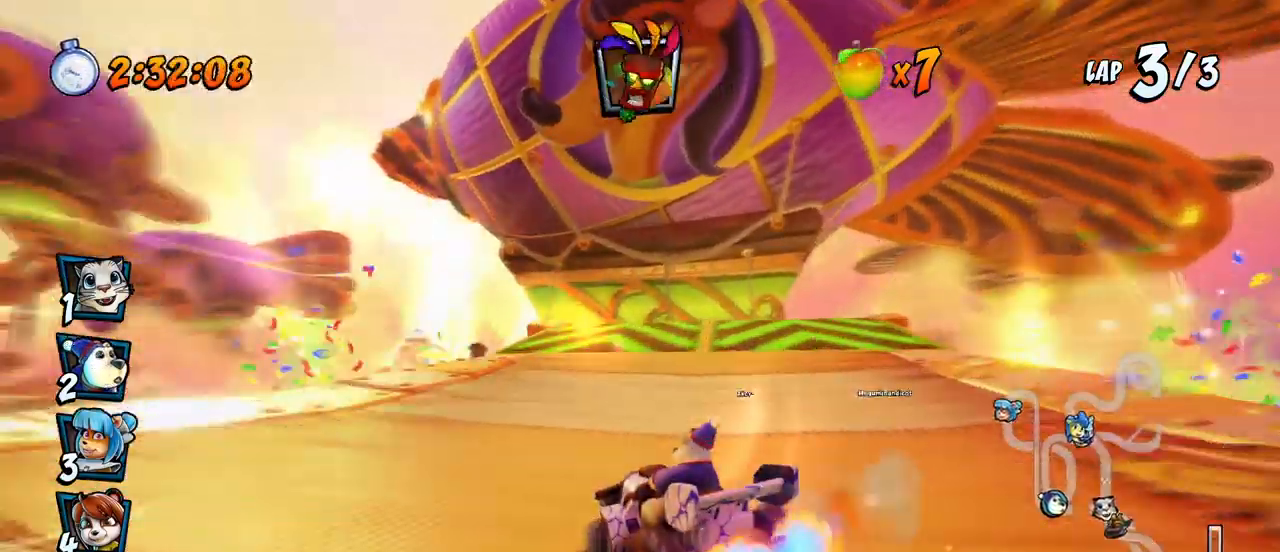
{"buttons": ["CROSS", "L1", "R2", "DPAD_UP", "DPAD_RIGHT"], "left_stick": "center", "events": [[33, "DPAD_UP", "up"], [67, "DPAD_UP", "down"], [133, "DPAD_UP", "up"], [433, "L1", "down"], [450, "DPAD_UP", "down"]]}
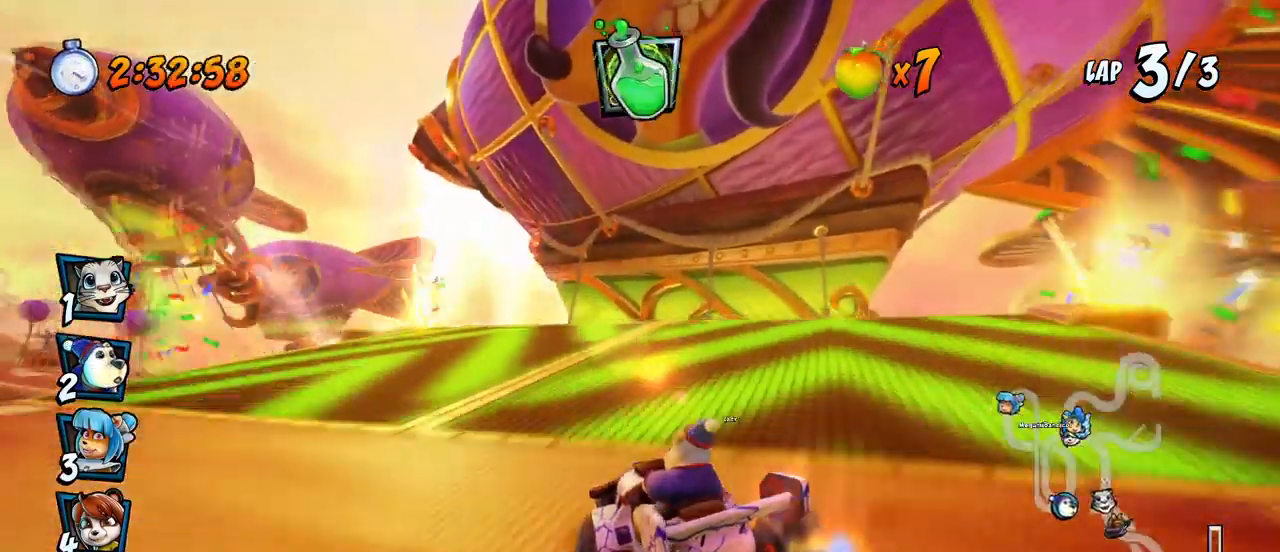
{"buttons": ["CROSS", "R2"], "left_stick": "center", "events": [[33, "R2", "up"], [133, "L1", "up"], [150, "DPAD_UP", "up"], [233, "R2", "down"], [283, "DPAD_UP", "down"], [333, "DPAD_UP", "up"], [350, "DPAD_RIGHT", "up"]]}
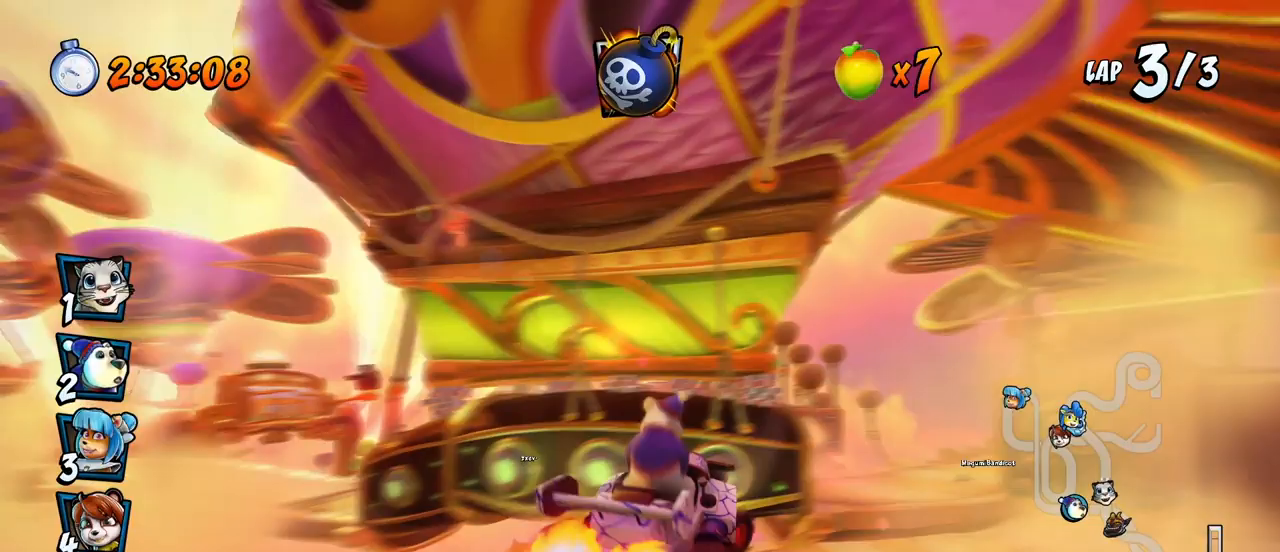
{"buttons": ["CROSS", "R2"], "left_stick": "center", "events": [[150, "CIRCLE", "down"], [250, "CIRCLE", "up"], [333, "DPAD_LEFT", "down"], [450, "DPAD_LEFT", "up"]]}
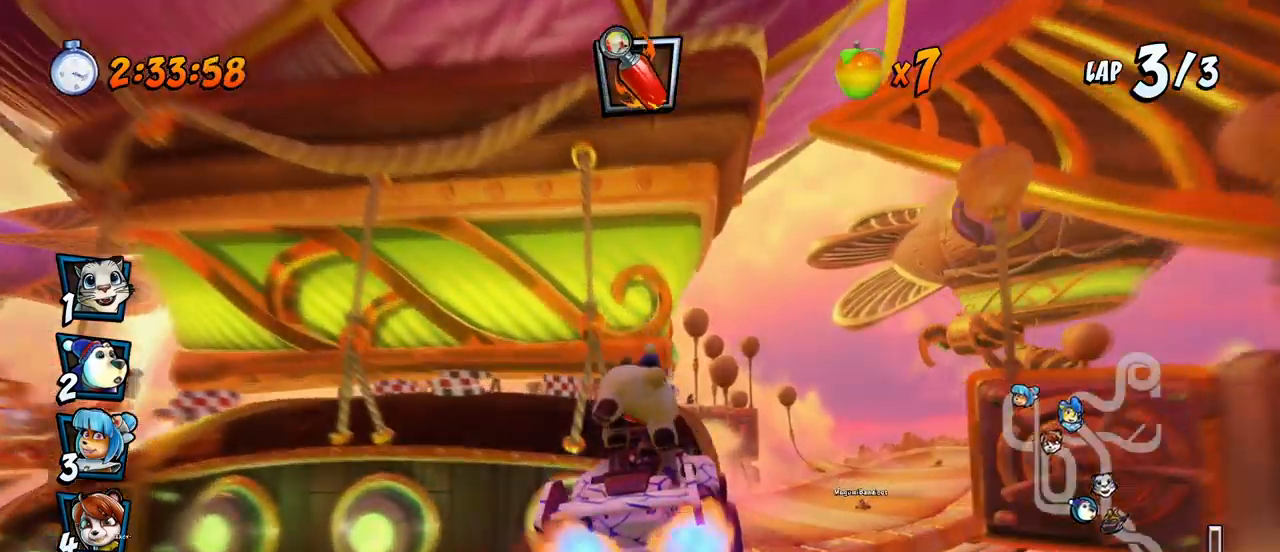
{"buttons": ["CROSS", "R2", "DPAD_UP", "DPAD_RIGHT"], "left_stick": "center", "events": [[433, "DPAD_RIGHT", "down"], [450, "DPAD_UP", "down"]]}
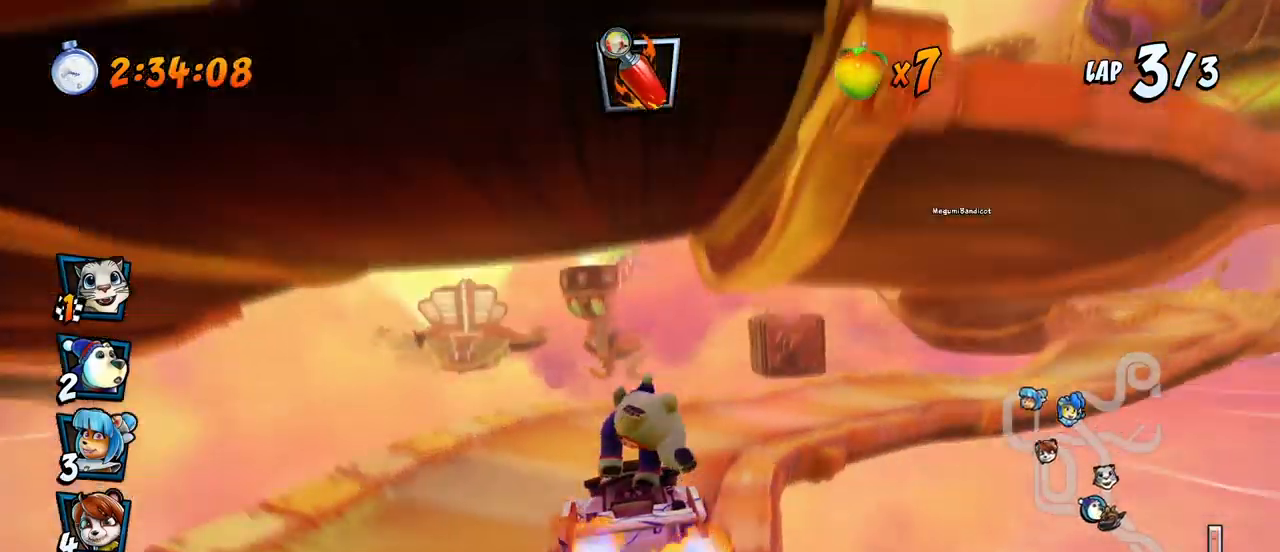
{"buttons": ["CROSS", "R2", "DPAD_LEFT"], "left_stick": "center", "events": [[50, "DPAD_UP", "up"], [167, "DPAD_UP", "down"], [217, "DPAD_LEFT", "down"], [217, "DPAD_RIGHT", "up"], [233, "DPAD_UP", "up"]]}
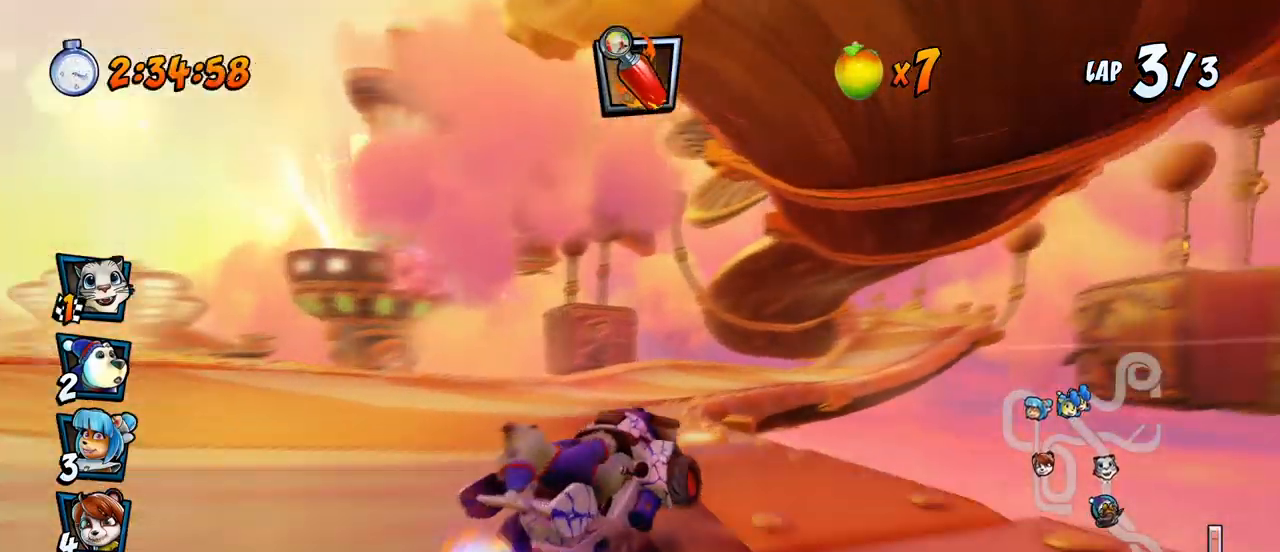
{"buttons": ["CROSS", "R2", "DPAD_RIGHT"], "left_stick": "center", "events": [[217, "DPAD_UP", "down"], [250, "L1", "down"], [283, "DPAD_LEFT", "up"], [300, "DPAD_RIGHT", "down"], [350, "DPAD_UP", "up"], [433, "L1", "up"]]}
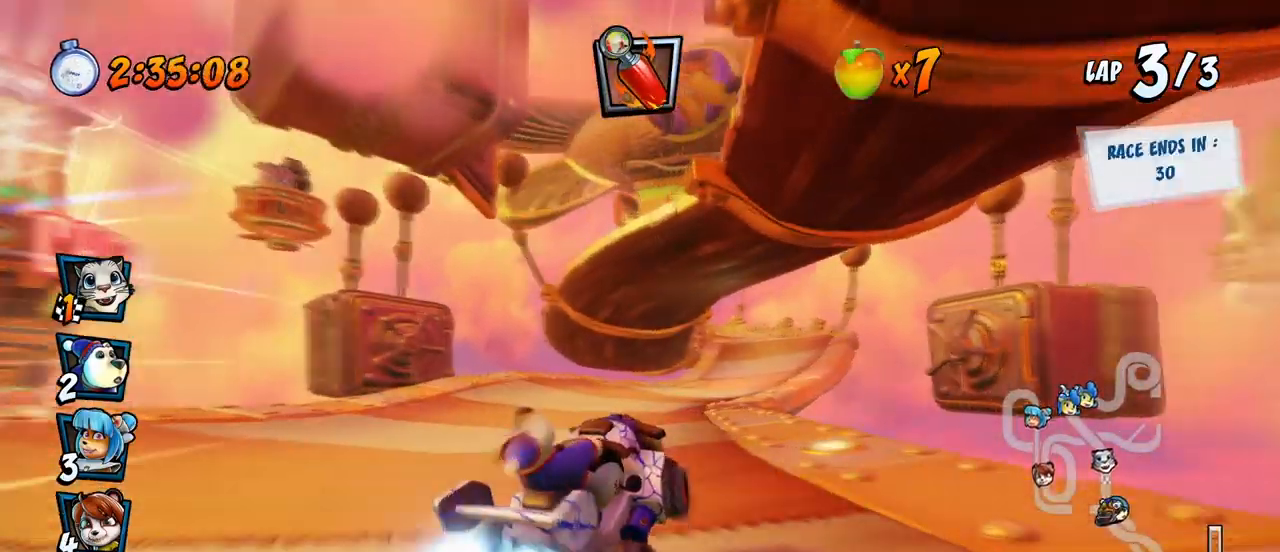
{"buttons": ["CROSS", "R2", "DPAD_UP", "DPAD_RIGHT"], "left_stick": "center", "events": [[283, "DPAD_UP", "down"], [300, "DPAD_LEFT", "down"], [300, "DPAD_RIGHT", "up"], [500, "DPAD_LEFT", "up"], [500, "DPAD_RIGHT", "down"]]}
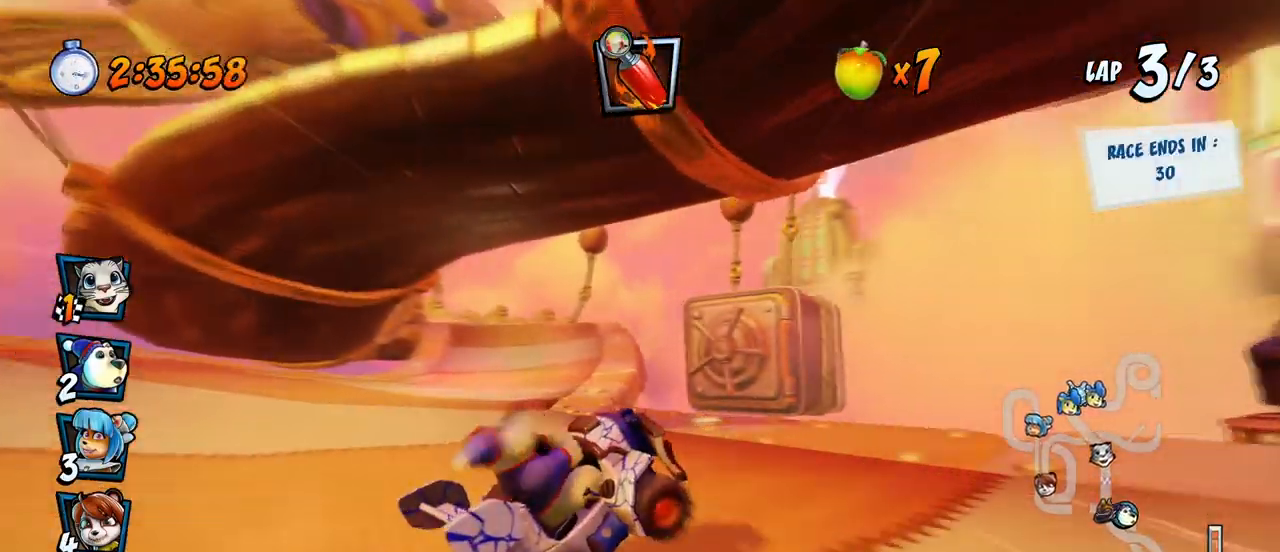
{"buttons": ["CROSS", "R2", "DPAD_LEFT"], "left_stick": "center", "events": [[17, "DPAD_UP", "up"], [50, "L1", "down"], [67, "DPAD_UP", "down"], [150, "R2", "up"], [183, "DPAD_UP", "up"], [200, "R2", "down"], [233, "DPAD_RIGHT", "up"], [233, "L1", "up"], [450, "DPAD_LEFT", "down"]]}
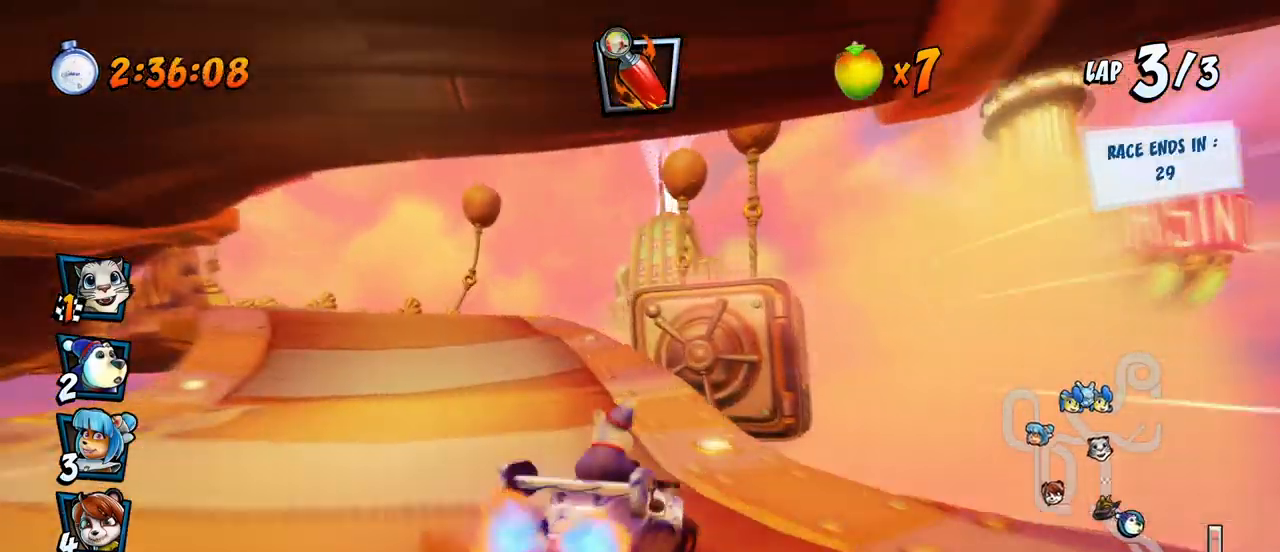
{"buttons": ["CROSS", "R2", "DPAD_RIGHT"], "left_stick": "center", "events": [[33, "DPAD_UP", "down"], [217, "DPAD_UP", "up"], [233, "DPAD_UP", "down"], [250, "DPAD_LEFT", "up"], [267, "DPAD_RIGHT", "down"], [267, "DPAD_UP", "up"]]}
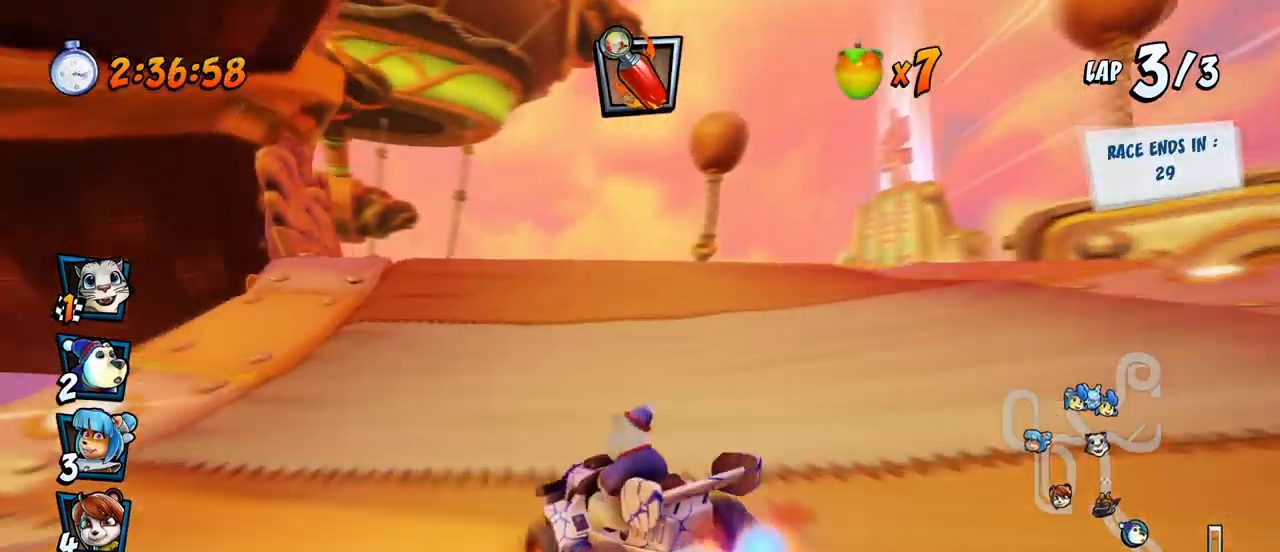
{"buttons": ["SQUARE", "DPAD_DOWN", "DPAD_LEFT"], "left_stick": "center", "events": [[33, "DPAD_RIGHT", "up"], [83, "R2", "up"], [133, "DPAD_LEFT", "down"], [167, "R2", "down"], [183, "DPAD_DOWN", "down"], [217, "SQUARE", "down"], [250, "CROSS", "up"], [267, "R2", "up"]]}
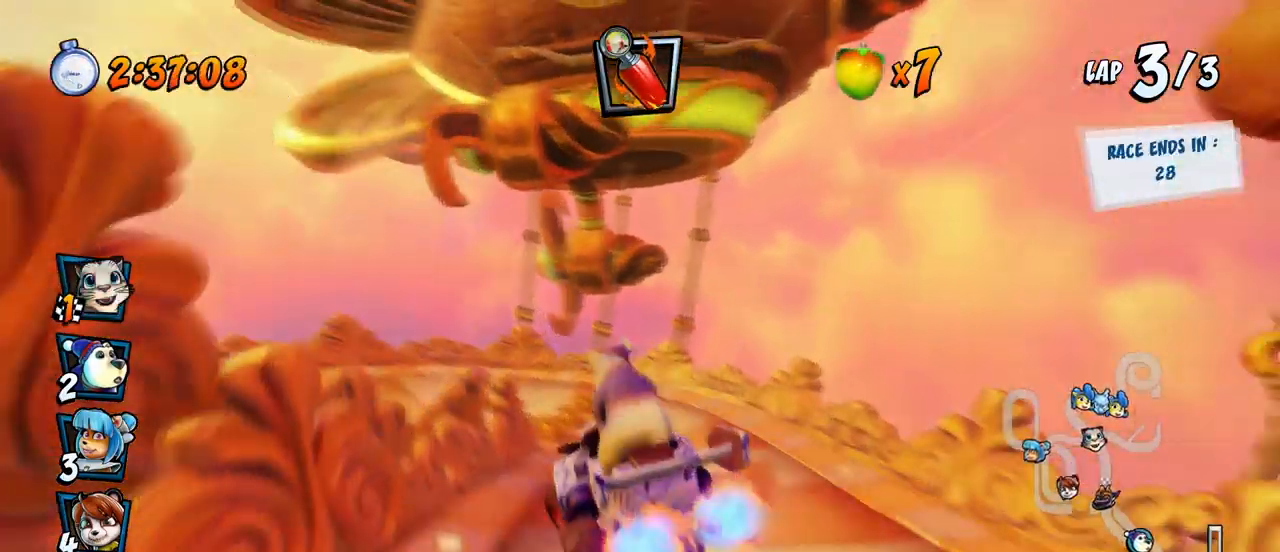
{"buttons": ["SQUARE", "DPAD_DOWN", "DPAD_LEFT"], "left_stick": "center", "events": []}
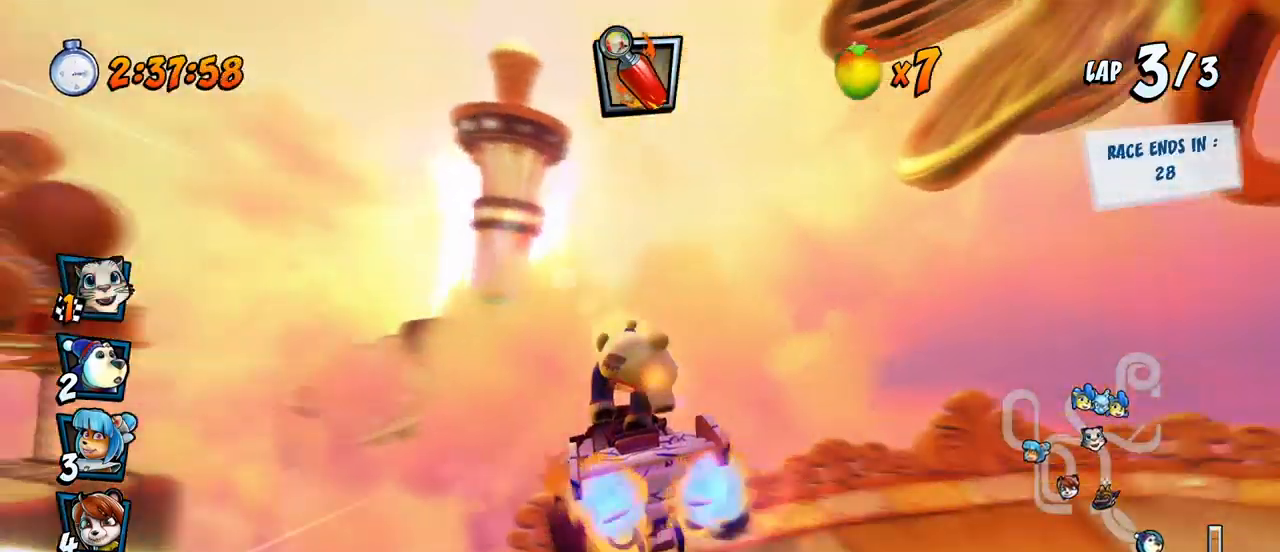
{"buttons": ["SQUARE", "DPAD_DOWN", "DPAD_LEFT"], "left_stick": "center", "events": []}
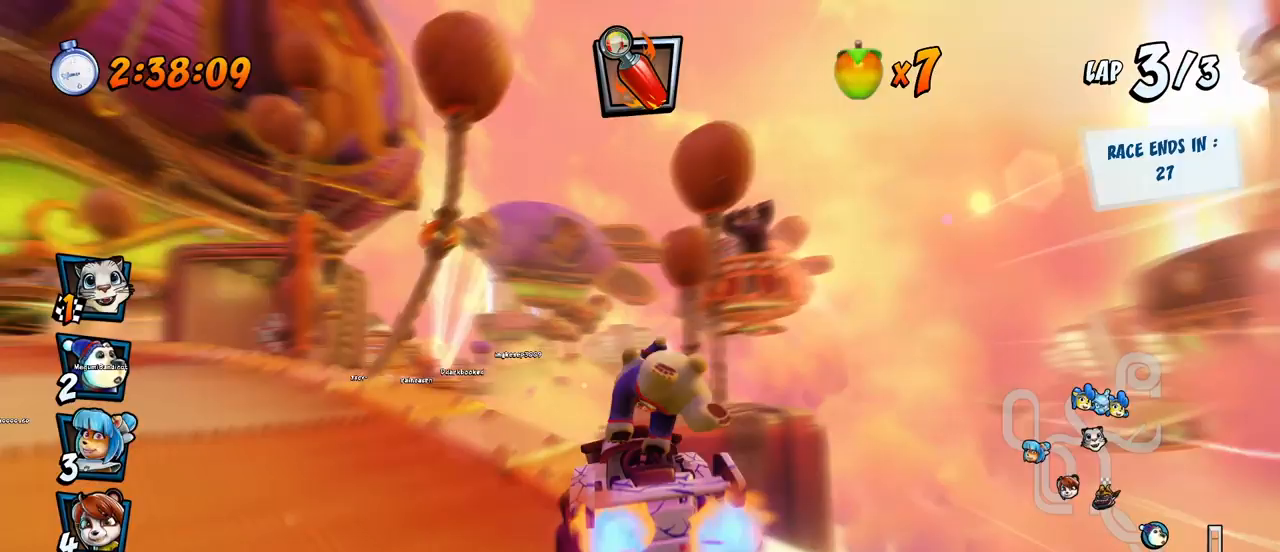
{"buttons": ["CROSS"], "left_stick": "center", "events": [[33, "R2", "down"], [383, "CROSS", "down"], [383, "R2", "up"], [417, "SQUARE", "up"], [433, "DPAD_DOWN", "up"], [450, "DPAD_LEFT", "up"]]}
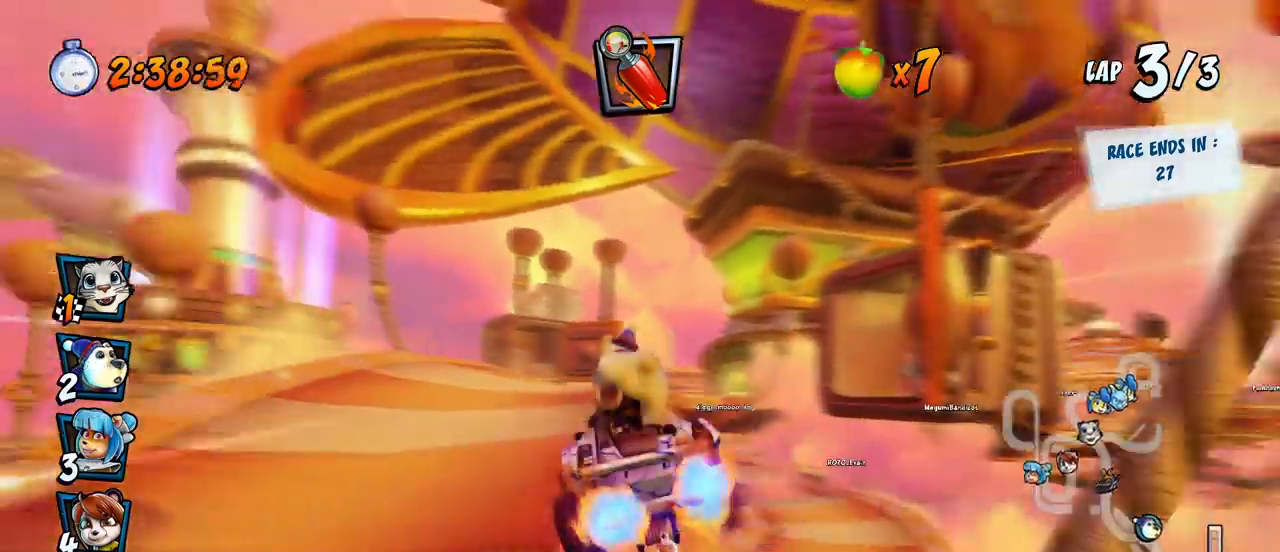
{"buttons": ["SQUARE", "R2", "DPAD_DOWN", "DPAD_RIGHT"], "left_stick": "center", "events": [[83, "DPAD_RIGHT", "down"], [150, "DPAD_DOWN", "down"], [350, "SQUARE", "down"], [367, "CROSS", "up"], [367, "R2", "down"]]}
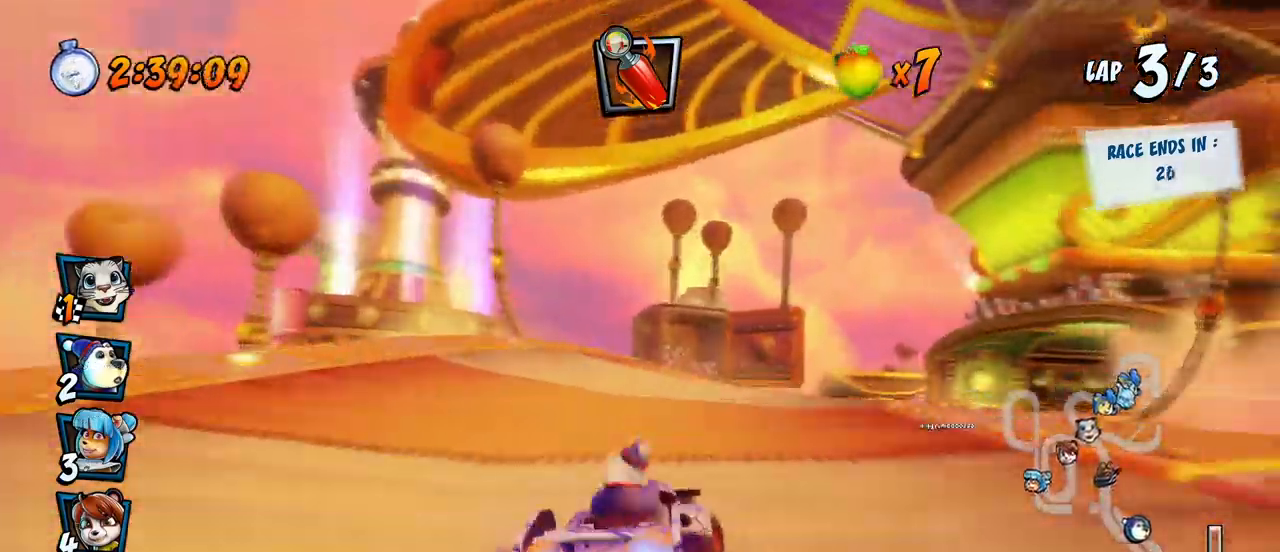
{"buttons": ["CROSS", "DPAD_RIGHT"], "left_stick": "center", "events": [[100, "DPAD_DOWN", "up"], [117, "CROSS", "down"], [117, "DPAD_RIGHT", "up"], [117, "R2", "up"], [133, "SQUARE", "up"], [500, "DPAD_RIGHT", "down"]]}
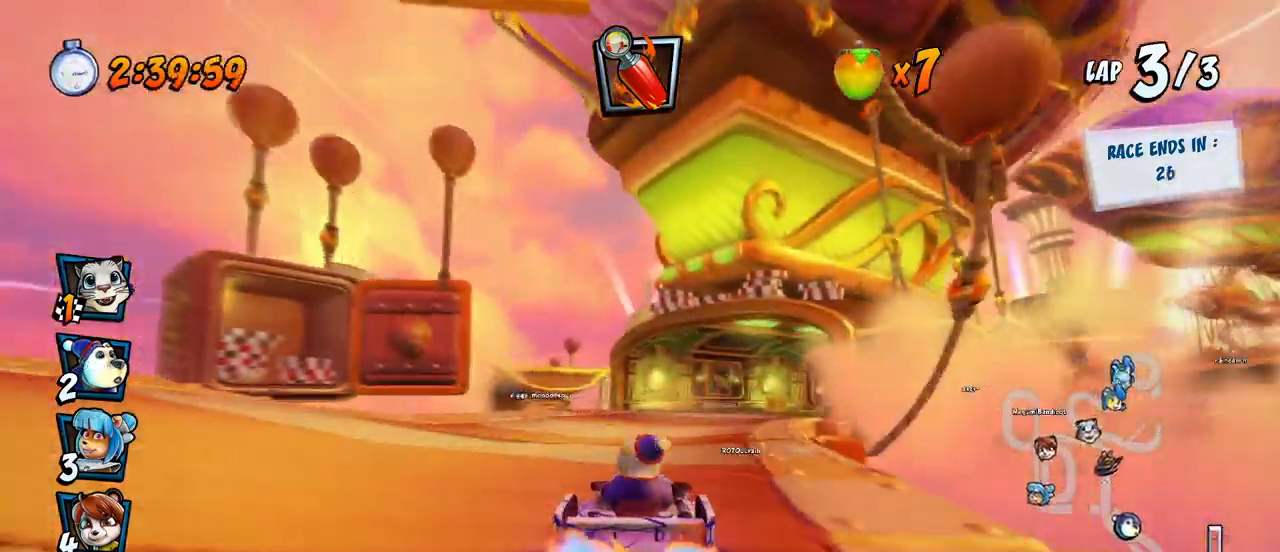
{"buttons": ["CROSS", "DPAD_RIGHT"], "left_stick": "center", "events": [[17, "DPAD_UP", "down"], [17, "R2", "down"], [83, "DPAD_UP", "up"], [167, "DPAD_RIGHT", "up"], [183, "R2", "up"], [417, "DPAD_RIGHT", "down"]]}
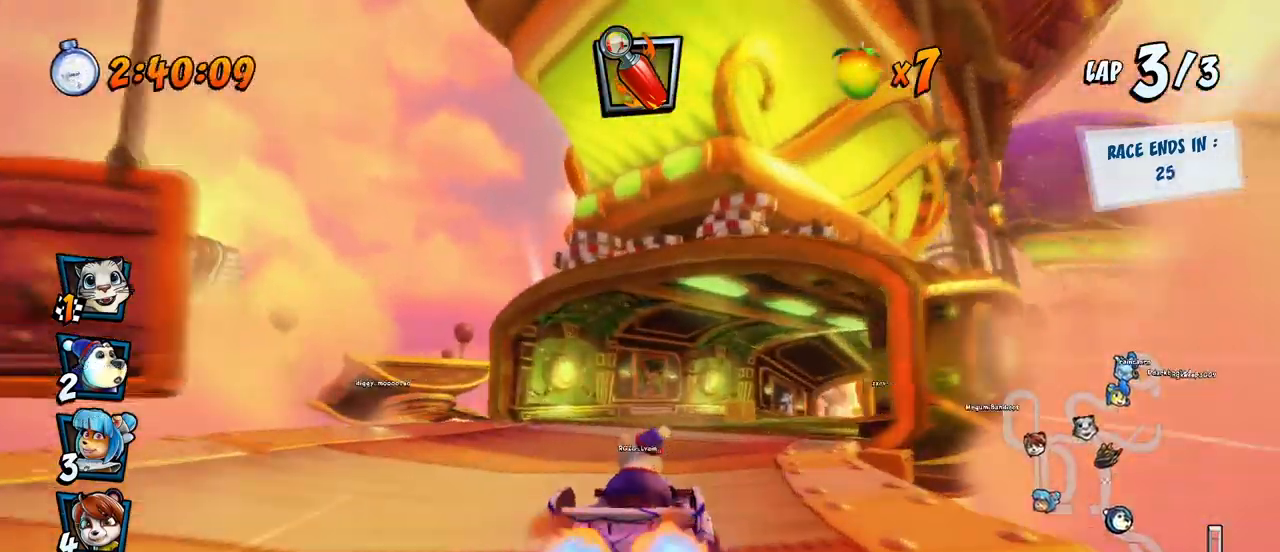
{"buttons": ["CROSS"], "left_stick": "center", "events": [[150, "R2", "down"], [333, "R2", "up"], [367, "DPAD_RIGHT", "up"]]}
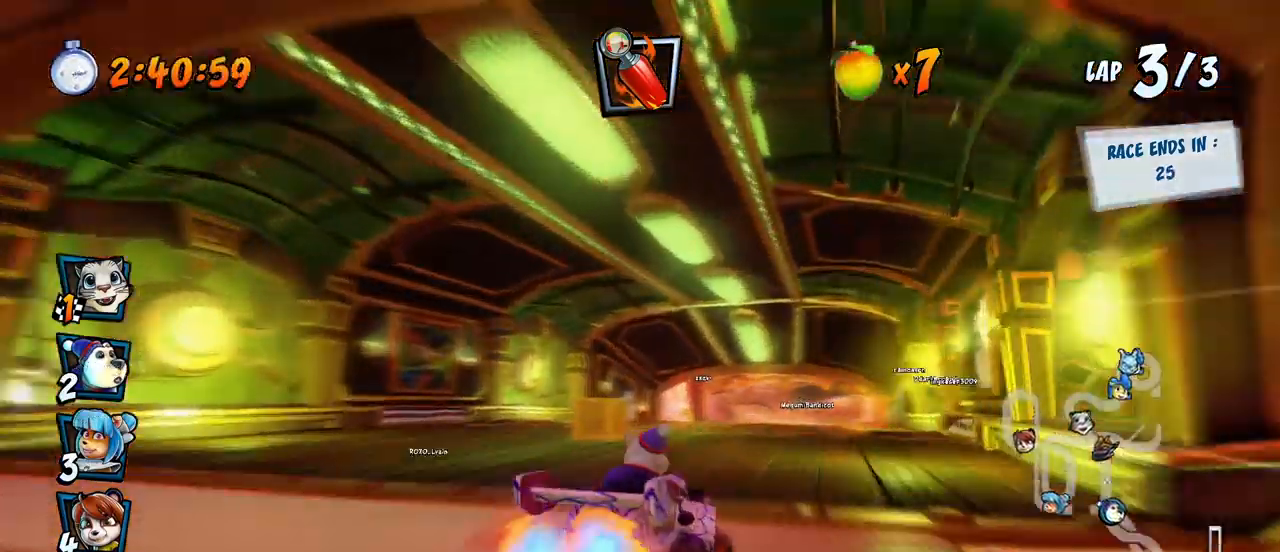
{"buttons": ["CROSS"], "left_stick": "center", "events": [[50, "DPAD_RIGHT", "down"], [200, "R2", "down"], [283, "DPAD_RIGHT", "up"], [333, "R2", "up"]]}
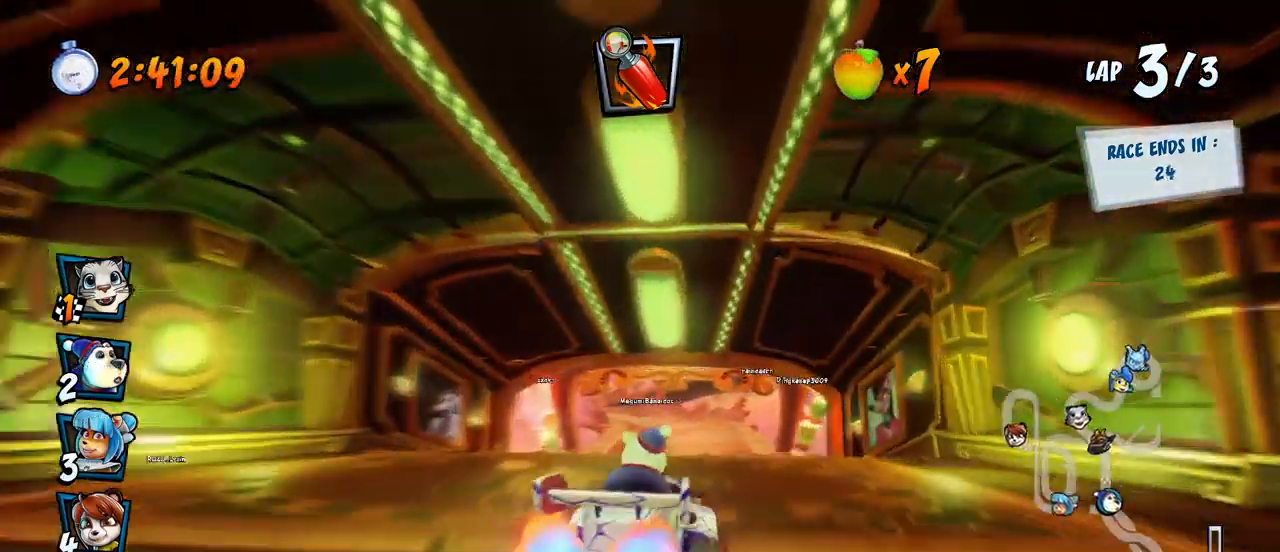
{"buttons": ["CROSS", "CIRCLE"], "left_stick": "center", "events": [[233, "R2", "down"], [367, "R2", "up"], [433, "CIRCLE", "down"]]}
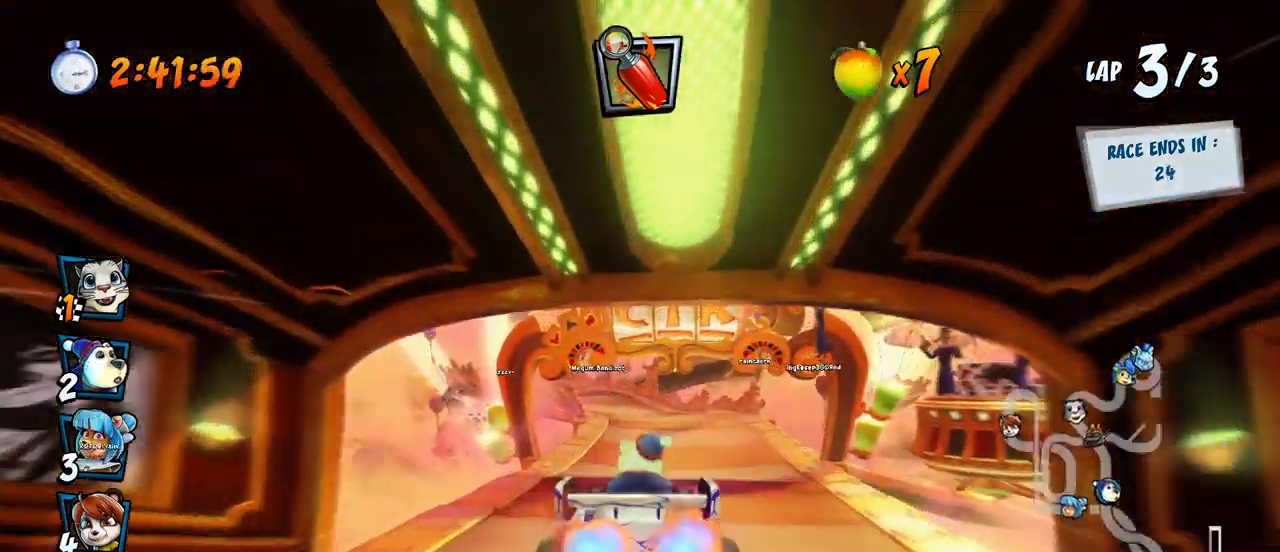
{"buttons": ["CROSS"], "left_stick": "center", "events": [[33, "CIRCLE", "up"]]}
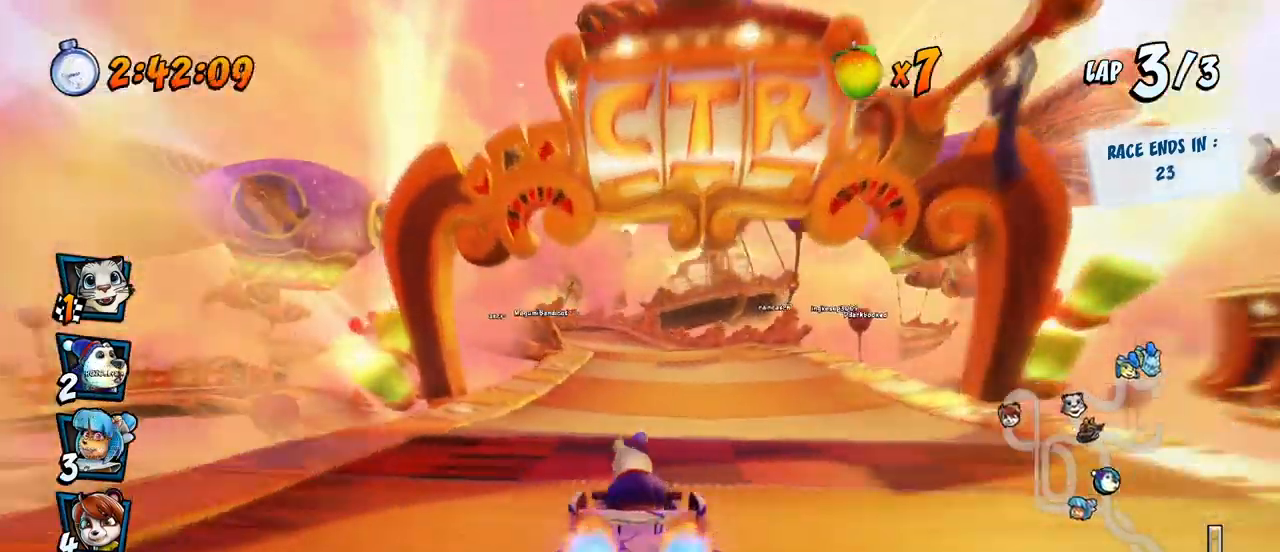
{"buttons": ["CROSS"], "left_stick": "center", "events": []}
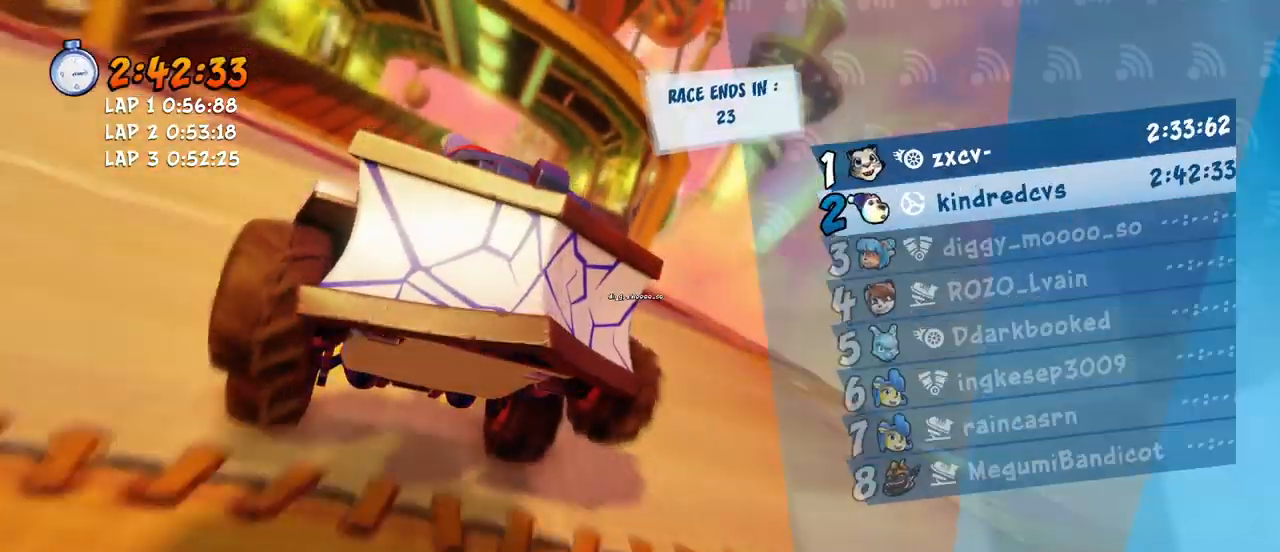
{"buttons": [], "left_stick": "center", "events": [[33, "CROSS", "up"]]}